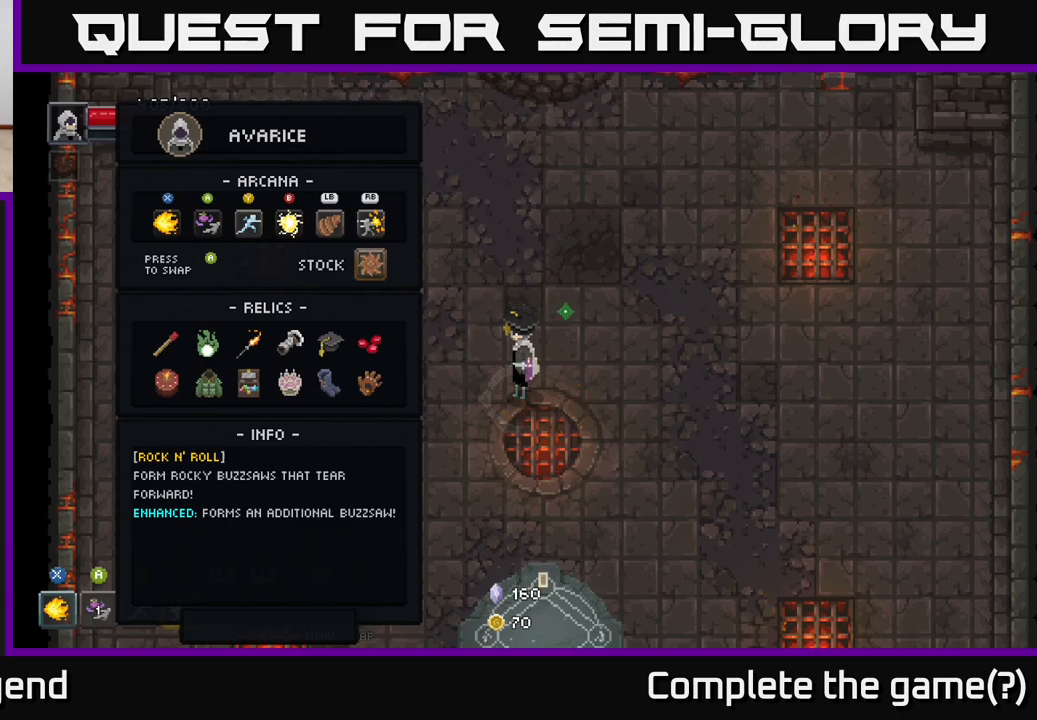
Gameplay with a controller (Xbox layout); each line is a JSON object with the inputs held at the frame after it. "events" lists button and stick changes between this image and that frame as [ms after this image, input, new state], when the widget could be followed in between.
{"buttons": [], "left_stick": "right", "right_stick": "center", "events": [[133, "left_stick", "left"], [317, "left_stick", "center"], [383, "left_stick", "right"]]}
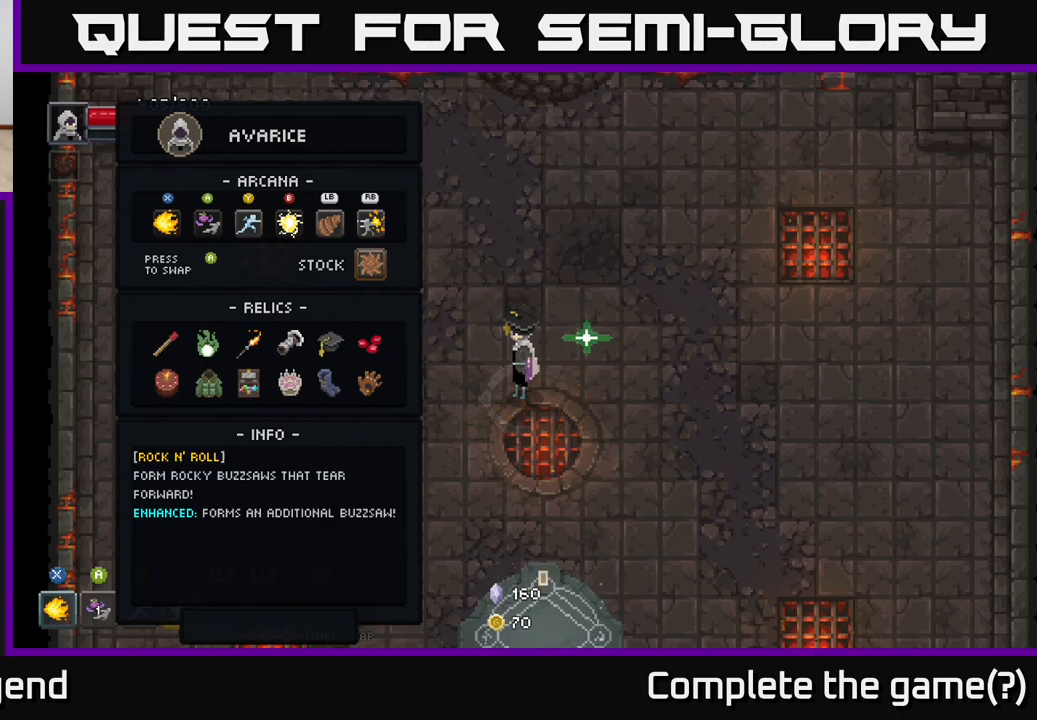
{"buttons": [], "left_stick": "center", "right_stick": "center", "events": [[83, "left_stick", "center"], [233, "left_stick", "up"], [417, "left_stick", "center"]]}
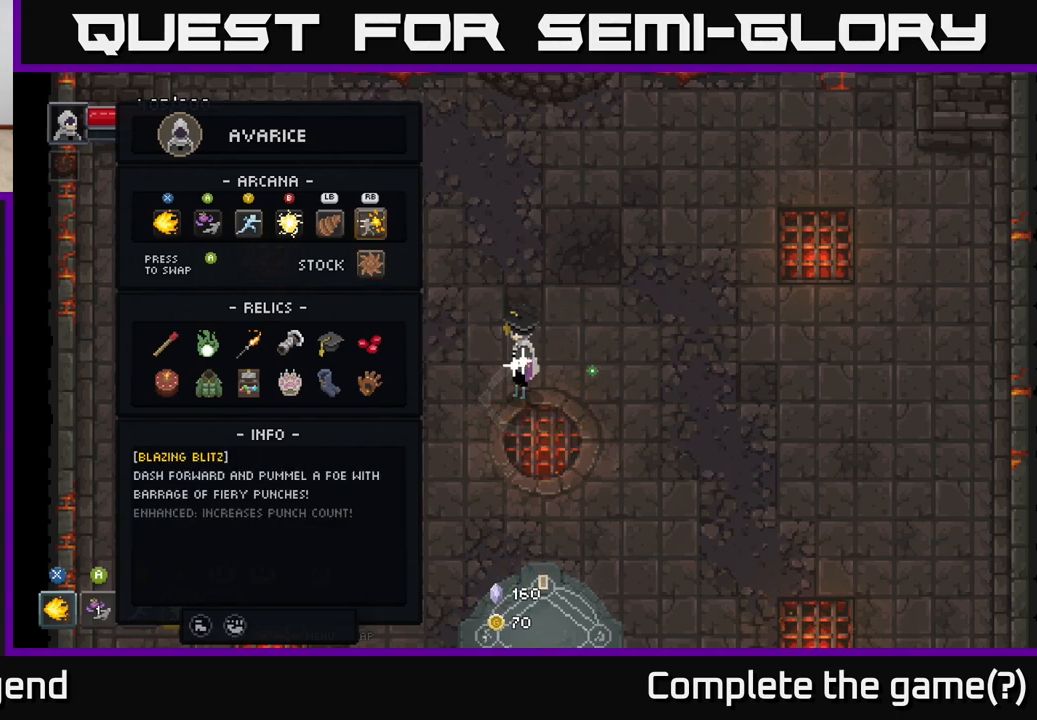
{"buttons": [], "left_stick": "up", "right_stick": "center", "events": [[50, "left_stick", "down"], [217, "A", "down"], [233, "left_stick", "center"], [333, "A", "up"], [417, "left_stick", "up"]]}
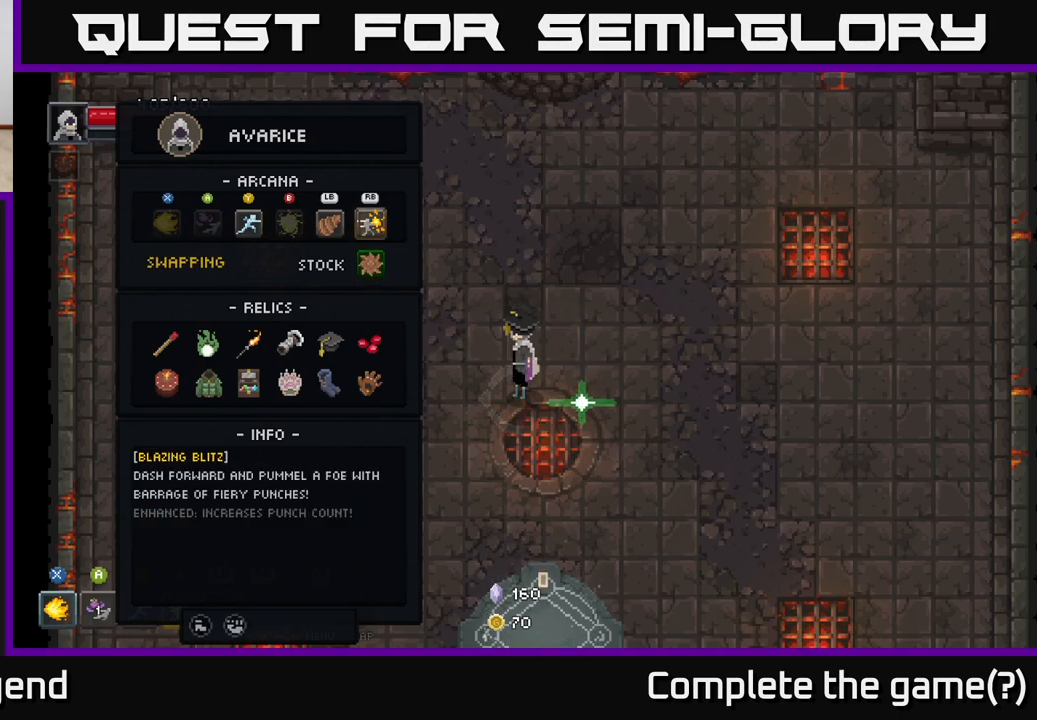
{"buttons": [], "left_stick": "center", "right_stick": "center", "events": [[67, "left_stick", "center"], [350, "A", "down"], [450, "A", "up"]]}
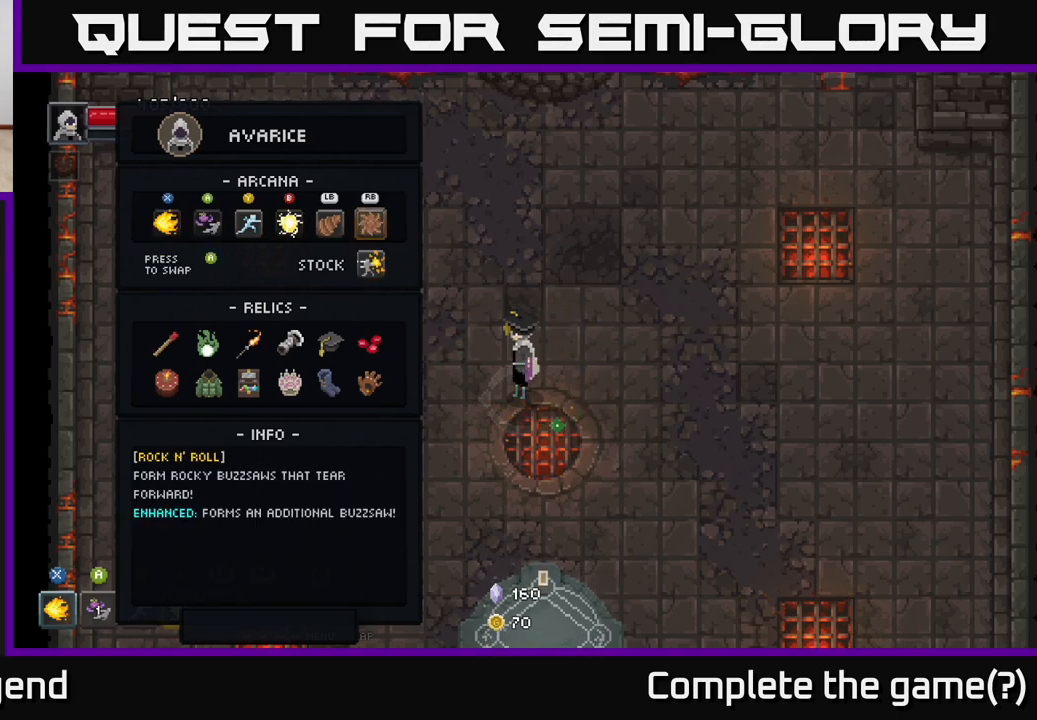
{"buttons": [], "left_stick": "center", "right_stick": "center", "events": [[350, "A", "down"], [450, "A", "up"]]}
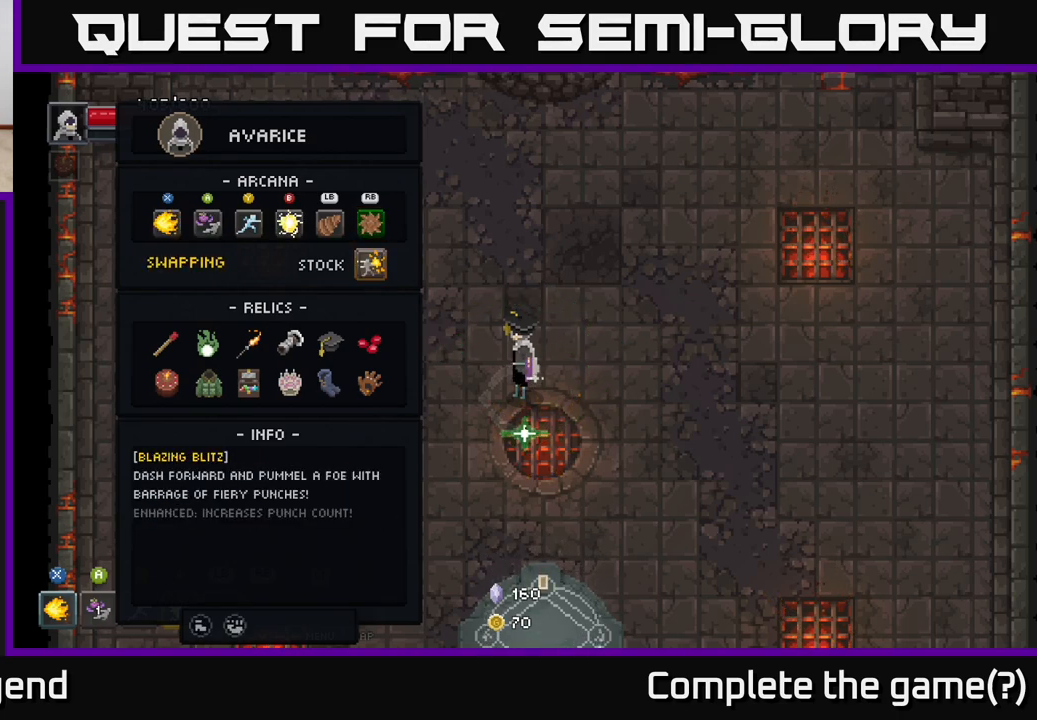
{"buttons": [], "left_stick": "center", "right_stick": "center", "events": [[17, "left_stick", "down"], [117, "A", "down"], [217, "left_stick", "center"], [233, "A", "up"]]}
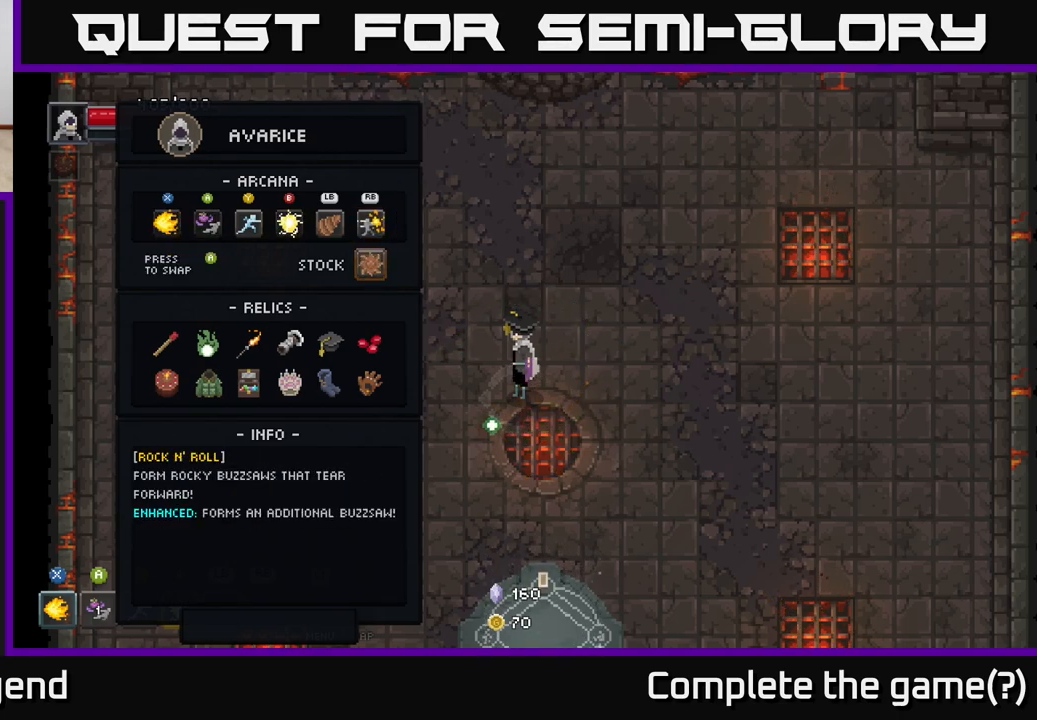
{"buttons": [], "left_stick": "center", "right_stick": "center", "events": []}
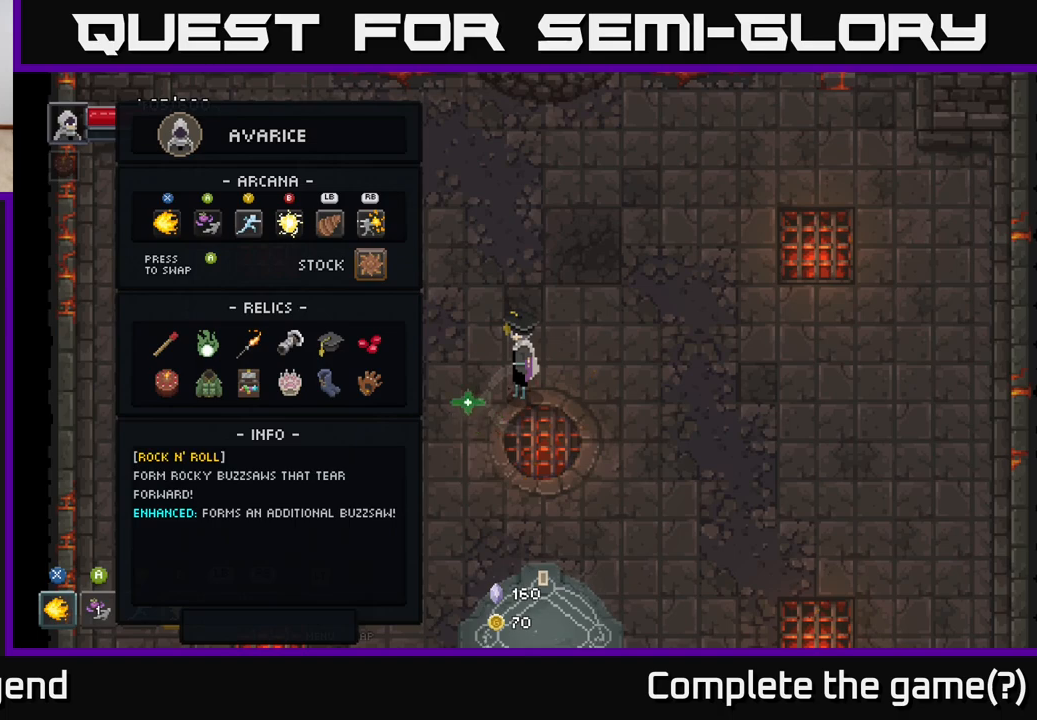
{"buttons": [], "left_stick": "center", "right_stick": "center", "events": []}
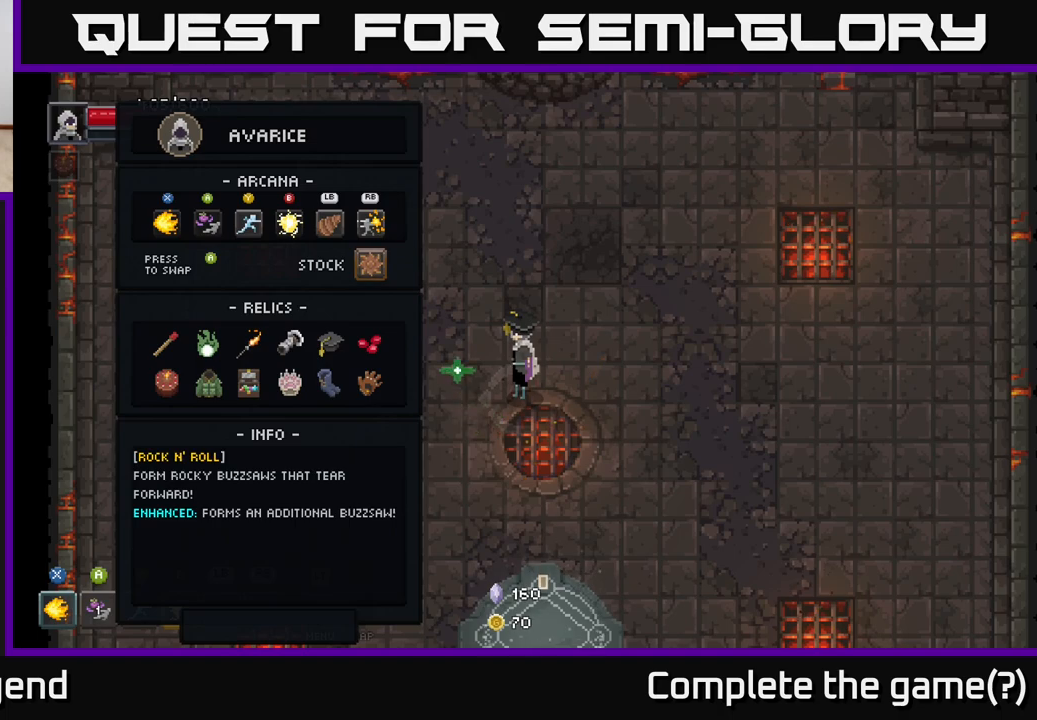
{"buttons": ["A"], "left_stick": "center", "right_stick": "center", "events": [[167, "A", "down"], [283, "A", "up"], [350, "left_stick", "up"], [433, "A", "down"], [500, "left_stick", "center"]]}
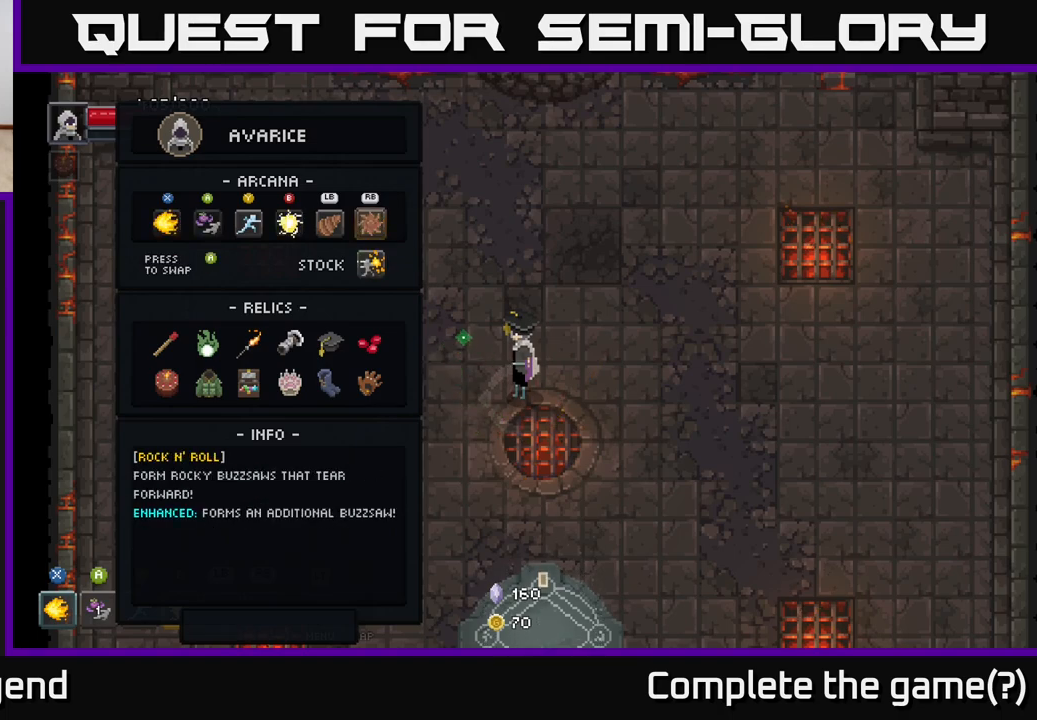
{"buttons": [], "left_stick": "center", "right_stick": "center", "events": [[83, "A", "up"]]}
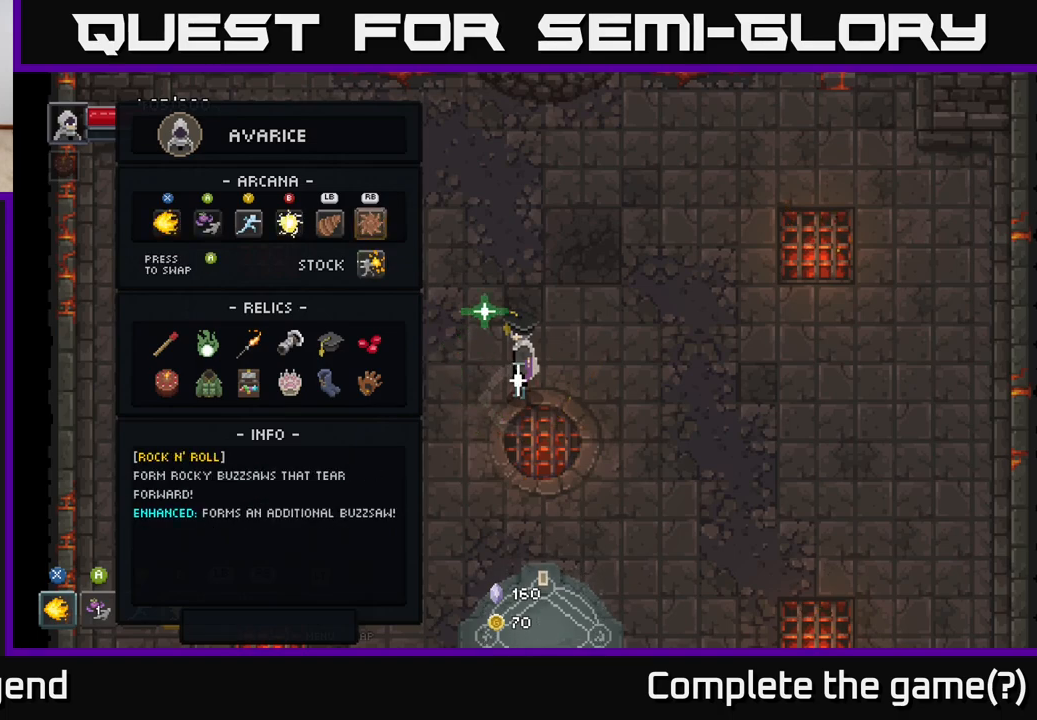
{"buttons": [], "left_stick": "center", "right_stick": "center", "events": [[200, "B", "down"], [300, "B", "up"]]}
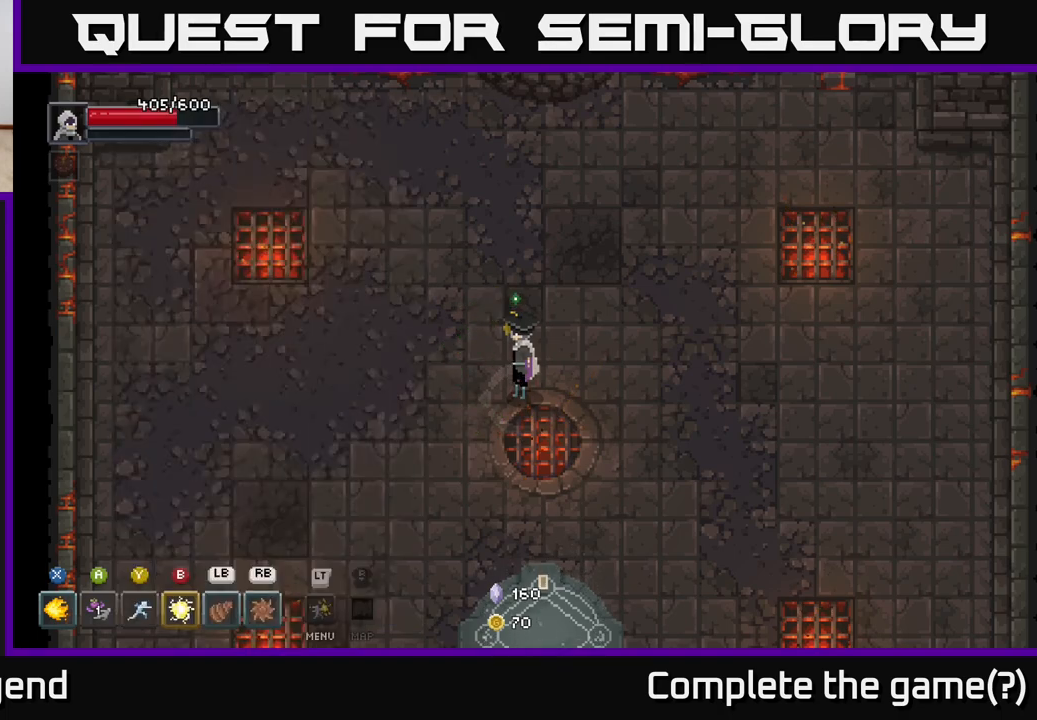
{"buttons": [], "left_stick": "center", "right_stick": "center", "events": [[133, "left_stick", "up-right"], [200, "left_stick", "up-left"], [333, "left_stick", "center"]]}
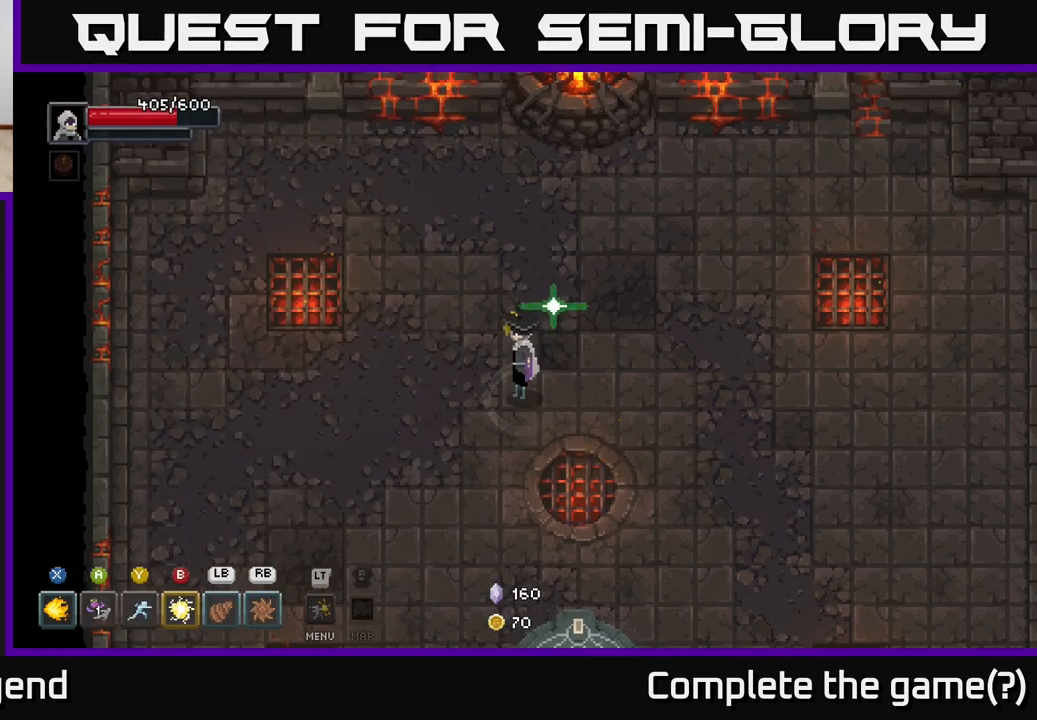
{"buttons": [], "left_stick": "center", "right_stick": "center", "events": [[150, "R1", "down"], [233, "R1", "up"]]}
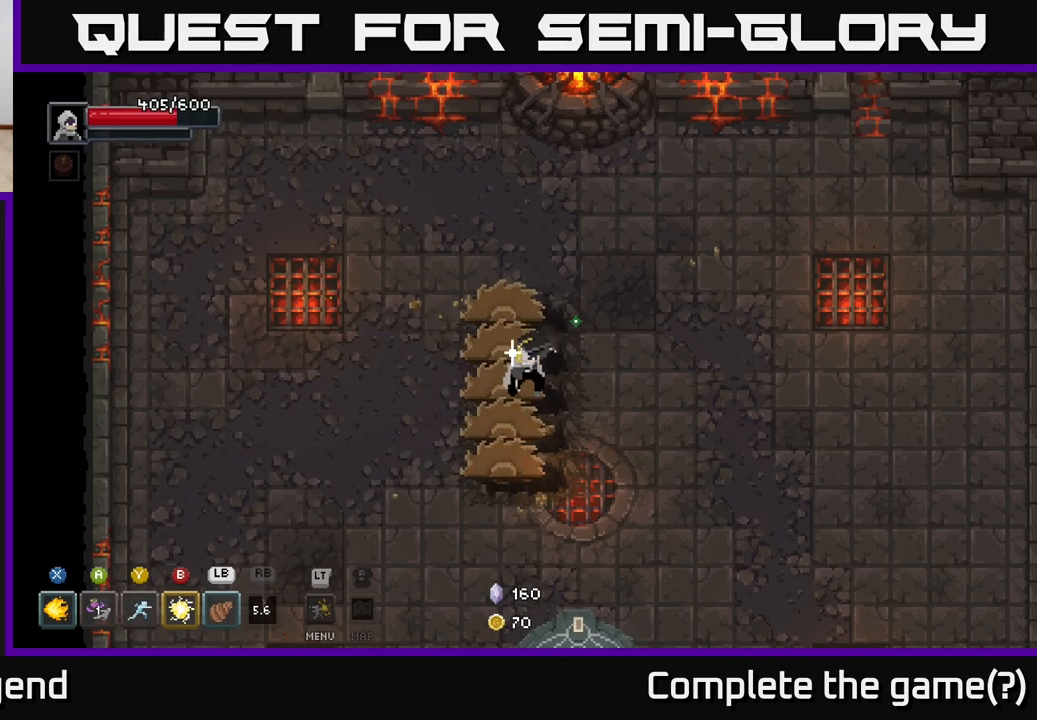
{"buttons": [], "left_stick": "center", "right_stick": "center", "events": []}
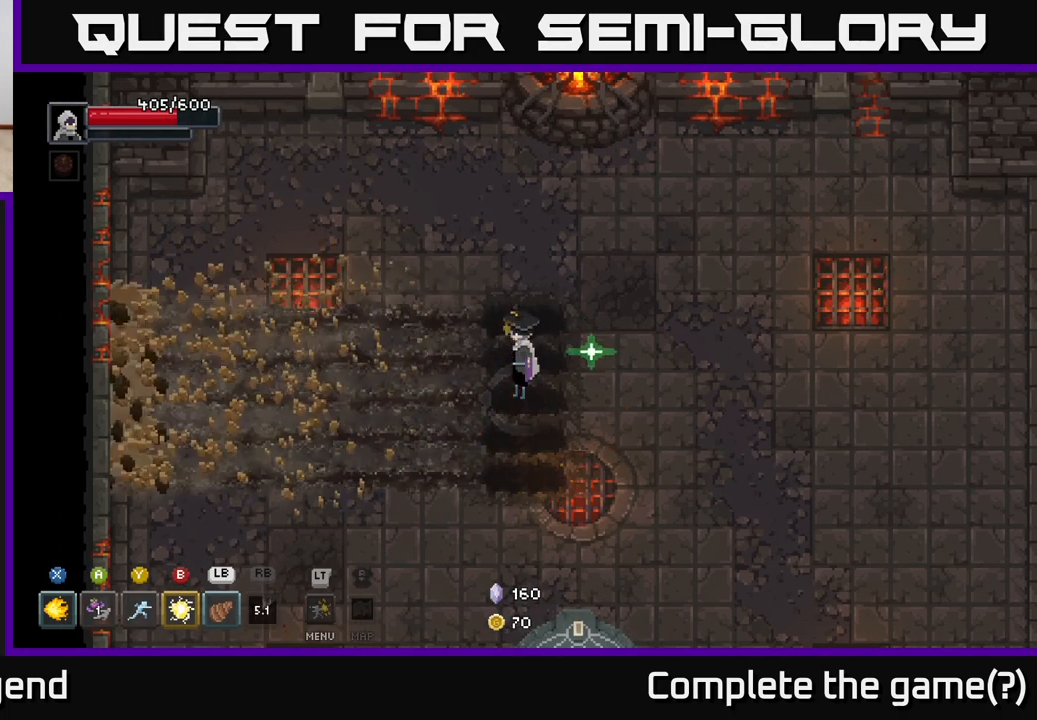
{"buttons": [], "left_stick": "center", "right_stick": "center", "events": []}
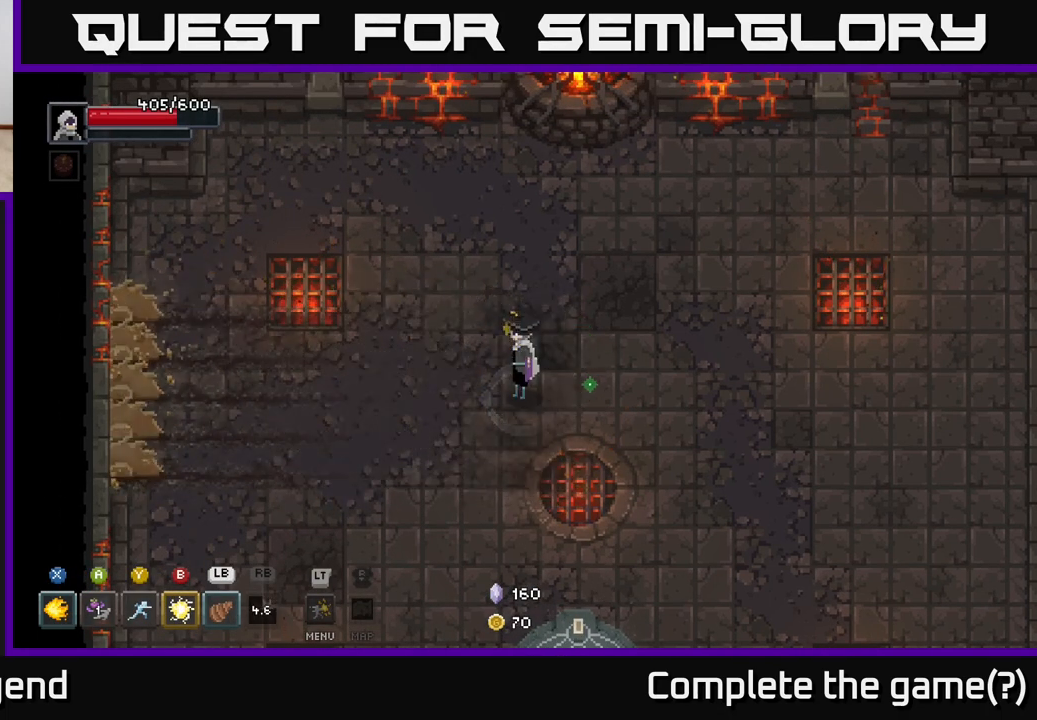
{"buttons": [], "left_stick": "center", "right_stick": "center", "events": []}
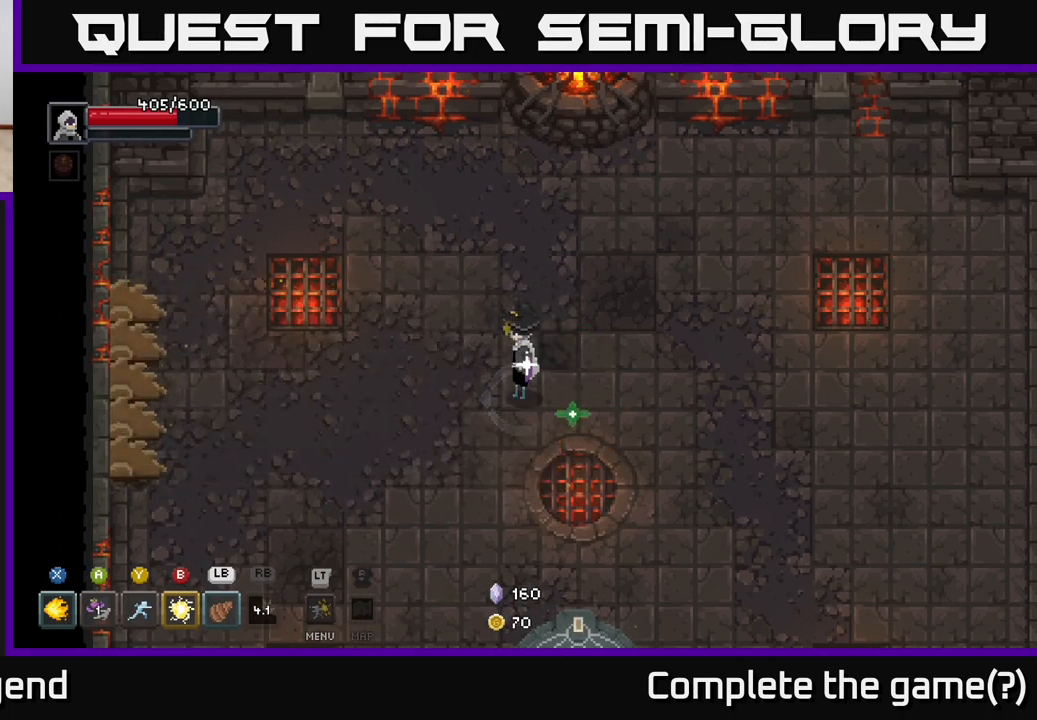
{"buttons": [], "left_stick": "center", "right_stick": "center", "events": []}
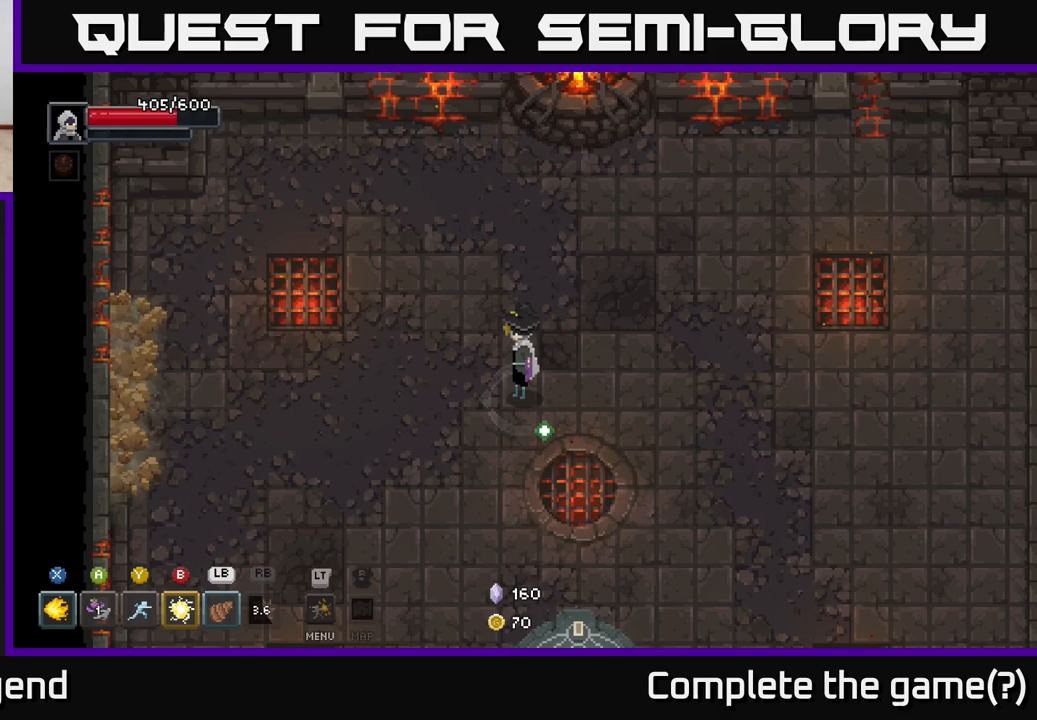
{"buttons": [], "left_stick": "center", "right_stick": "center", "events": []}
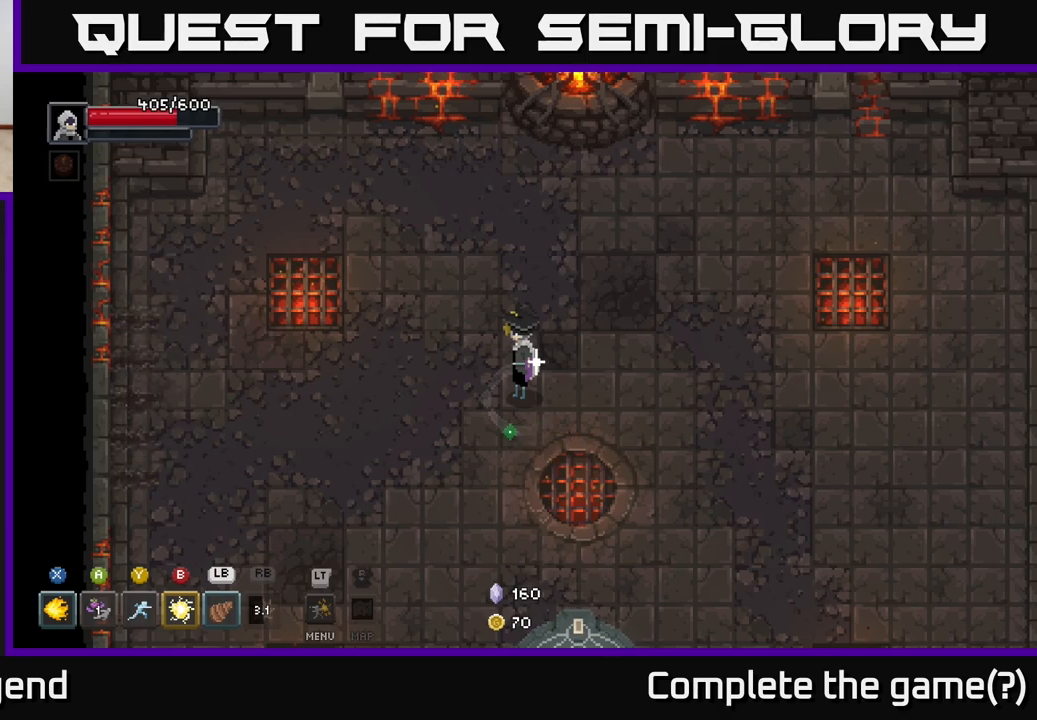
{"buttons": [], "left_stick": "center", "right_stick": "center", "events": []}